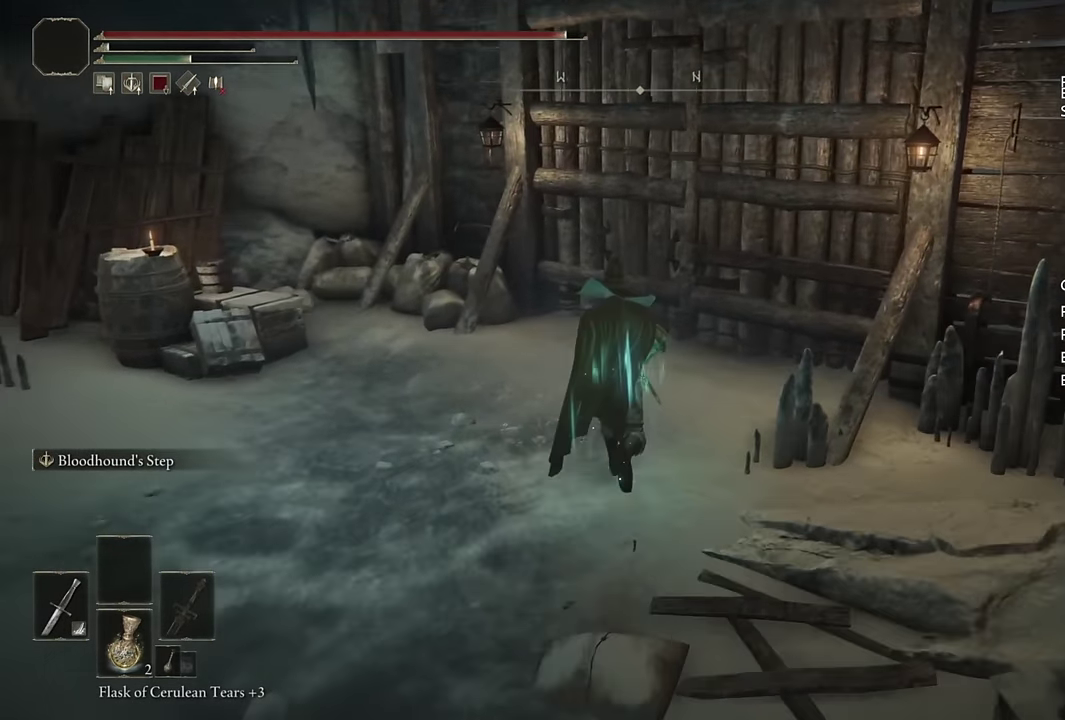
Gameplay with a controller (PlayStation layout); each line is a JSON object with the inputs held at the frame after it. "events" lists button and stick changes between this image and that frame as [ms after this image, input, new state], when the widget could be followed in between.
{"buttons": ["TRIANGLE"], "left_stick": "up-right", "right_stick": "center", "events": [[267, "CIRCLE", "up"], [333, "left_stick", "up-right"], [350, "TRIANGLE", "down"], [433, "TRIANGLE", "up"], [483, "TRIANGLE", "down"]]}
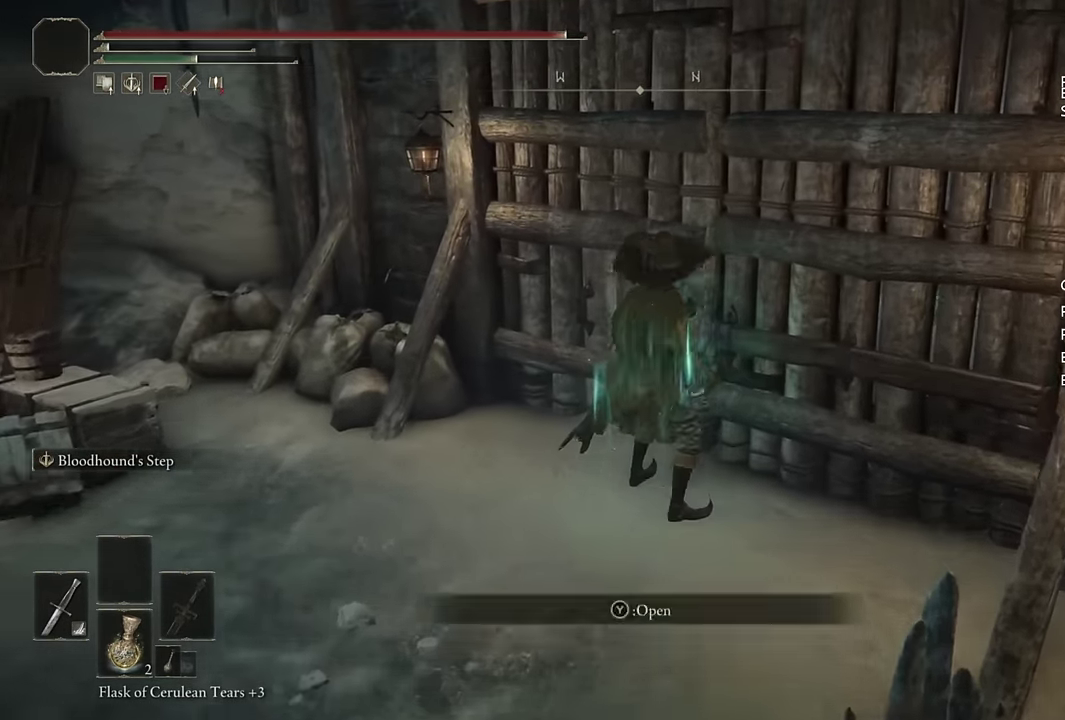
{"buttons": [], "left_stick": "up", "right_stick": "down-right", "events": [[83, "TRIANGLE", "up"], [300, "left_stick", "up"], [500, "right_stick", "down-right"]]}
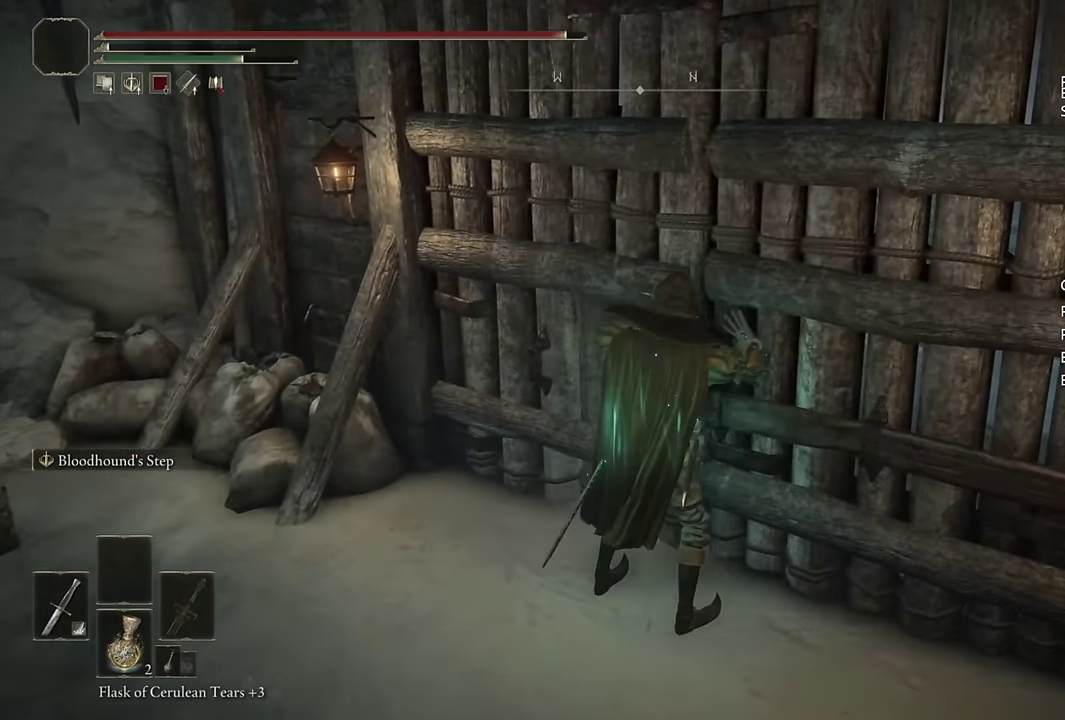
{"buttons": [], "left_stick": "up", "right_stick": "center", "events": [[250, "right_stick", "center"]]}
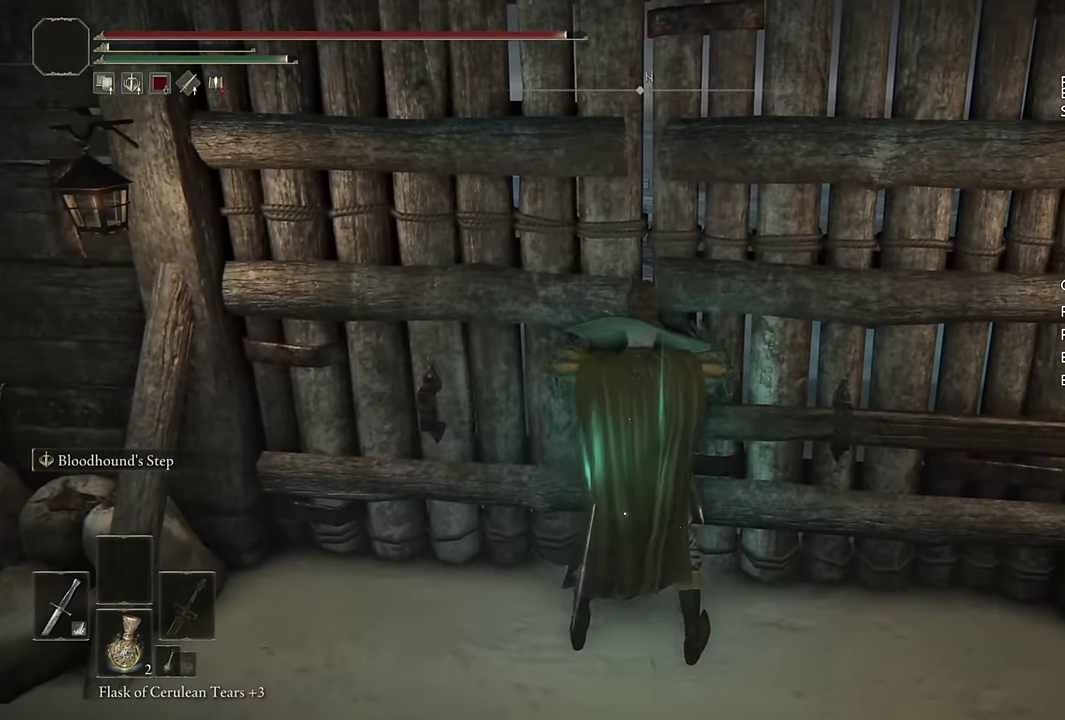
{"buttons": [], "left_stick": "up", "right_stick": "right", "events": [[283, "right_stick", "right"], [417, "right_stick", "center"], [483, "right_stick", "right"]]}
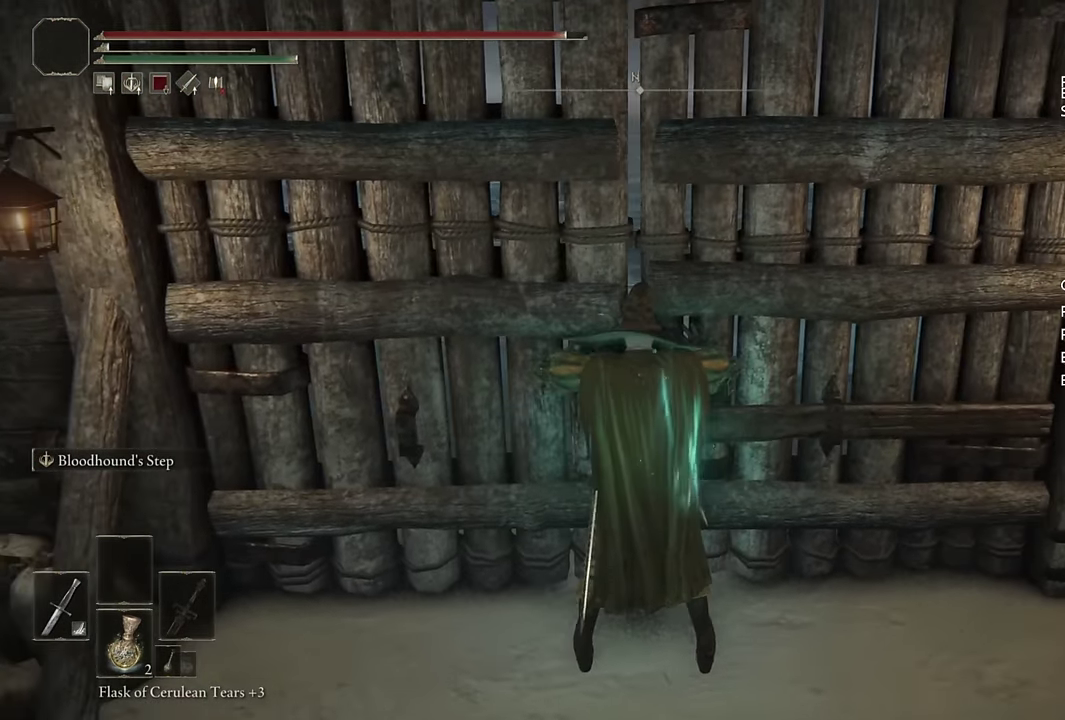
{"buttons": [], "left_stick": "center", "right_stick": "center", "events": [[300, "left_stick", "center"], [500, "right_stick", "center"]]}
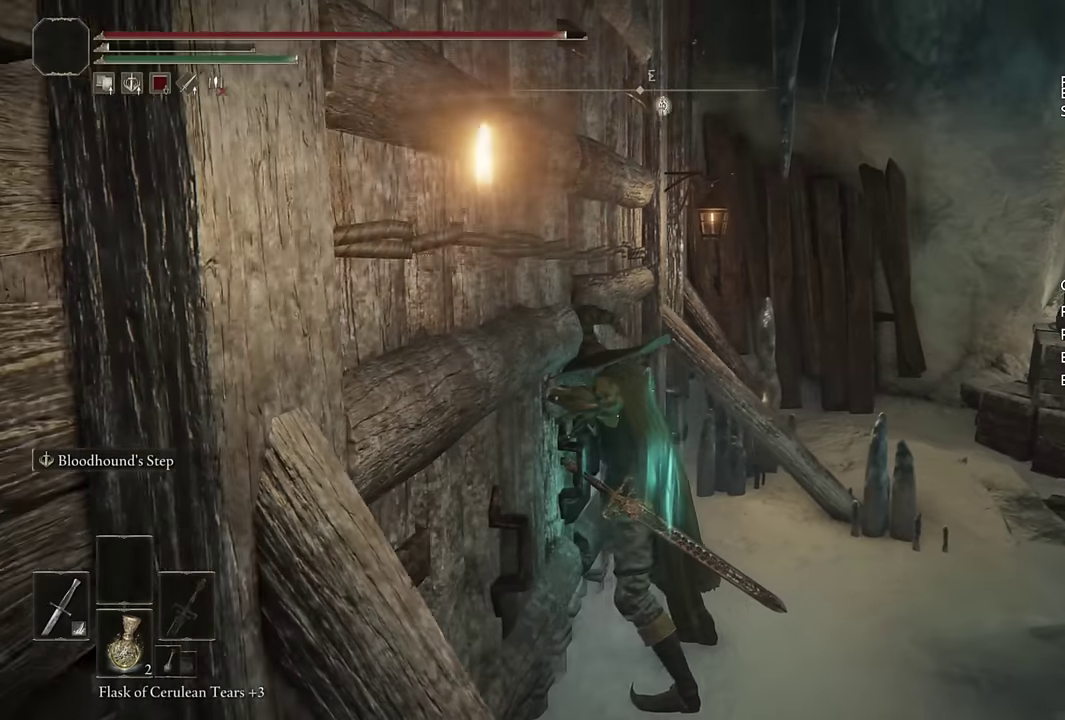
{"buttons": [], "left_stick": "center", "right_stick": "center", "events": [[134, "right_stick", "right"], [267, "right_stick", "center"], [450, "right_stick", "right"], [500, "right_stick", "center"]]}
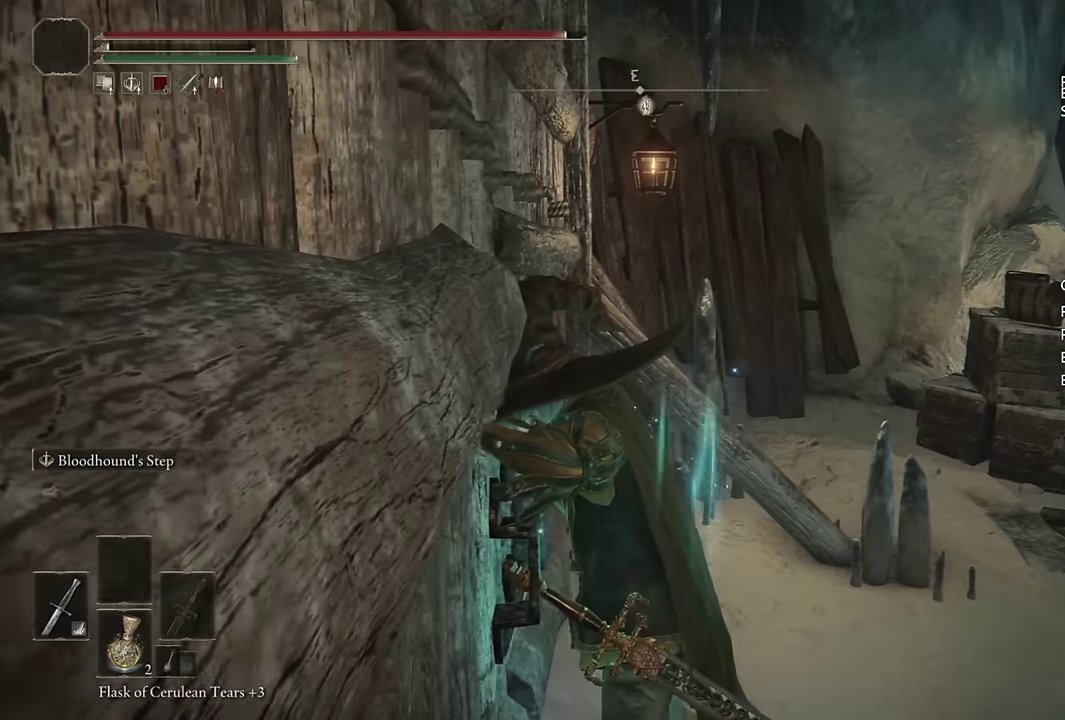
{"buttons": [], "left_stick": "center", "right_stick": "center", "events": []}
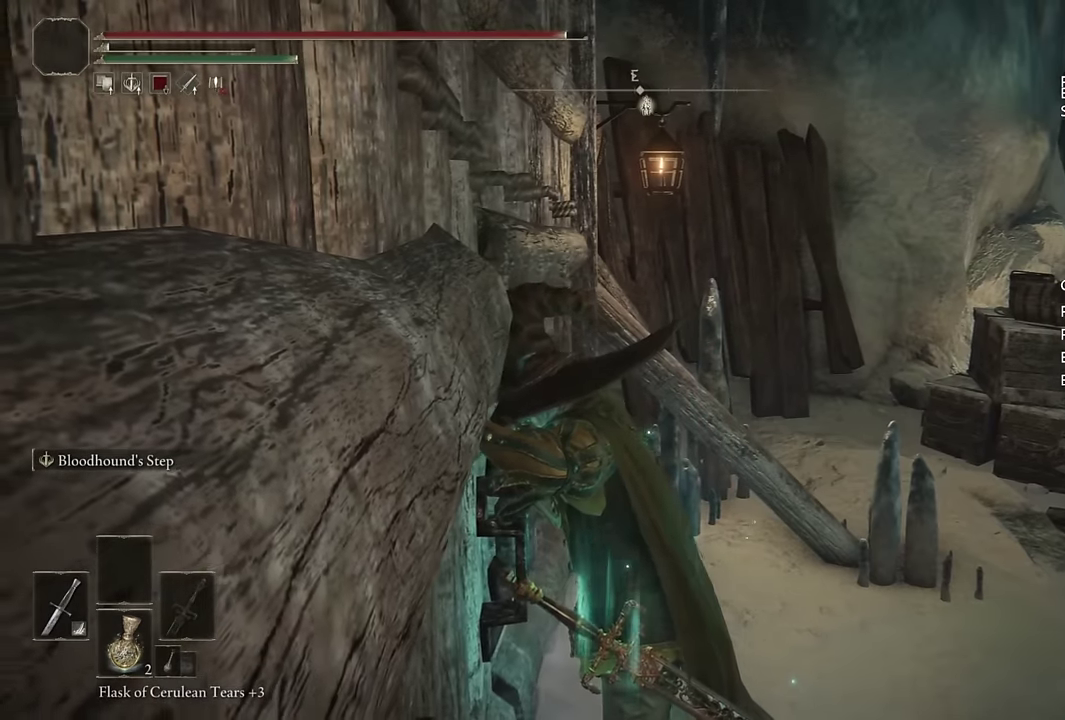
{"buttons": [], "left_stick": "center", "right_stick": "center", "events": []}
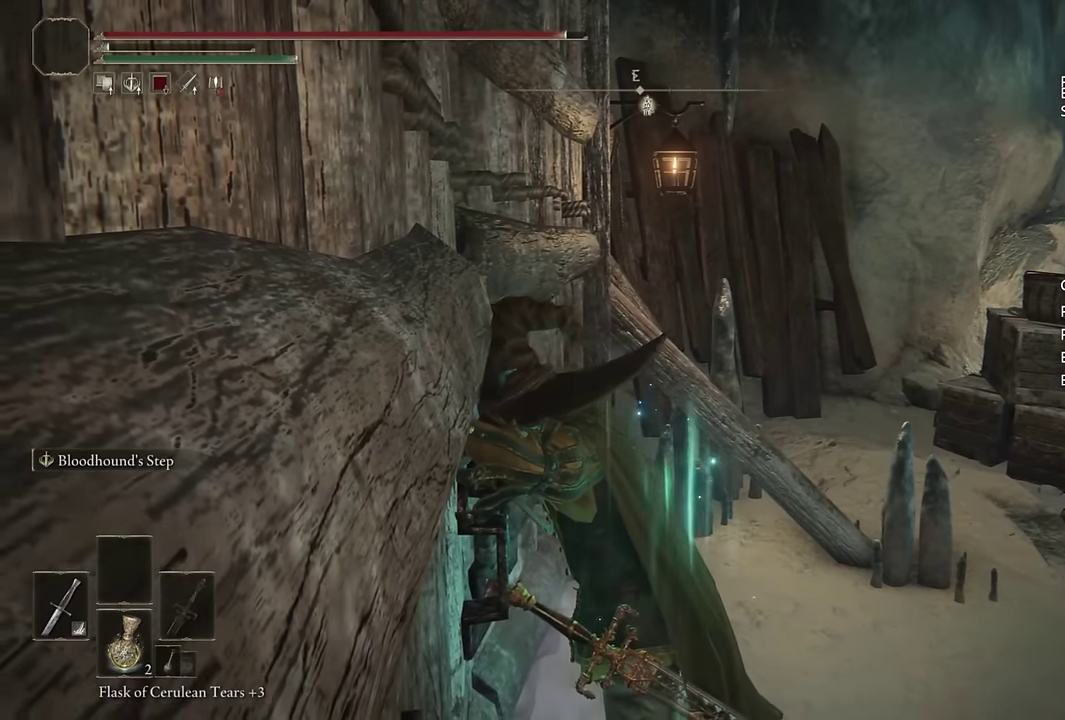
{"buttons": [], "left_stick": "center", "right_stick": "right", "events": [[417, "right_stick", "right"]]}
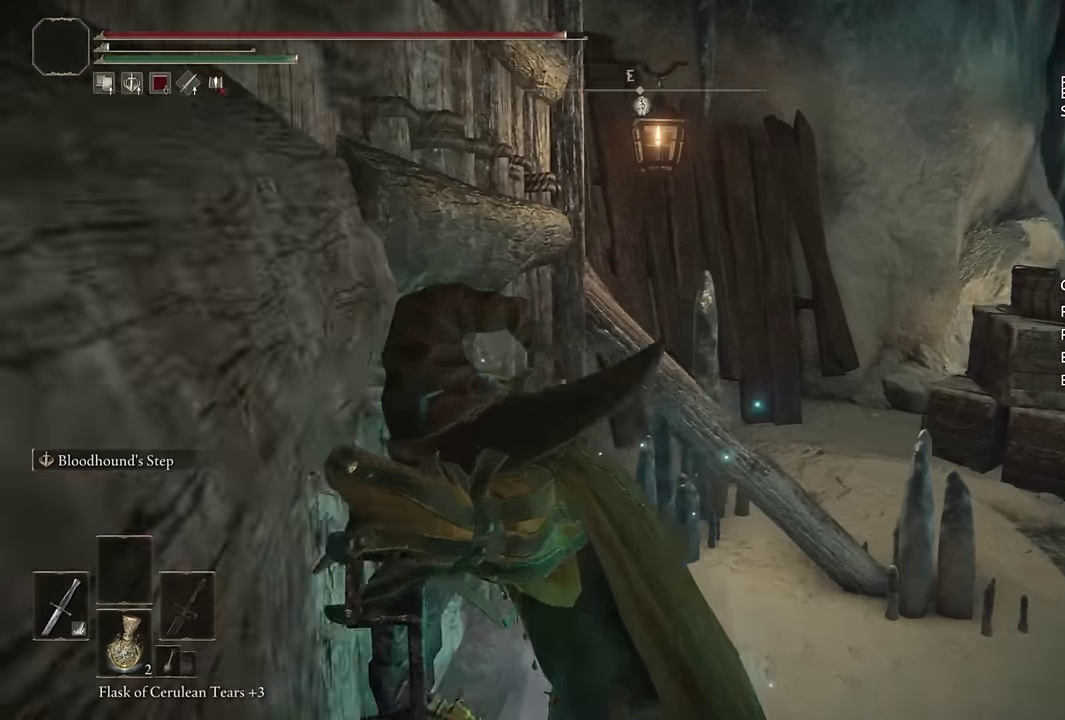
{"buttons": [], "left_stick": "center", "right_stick": "left", "events": [[100, "right_stick", "center"], [417, "right_stick", "left"]]}
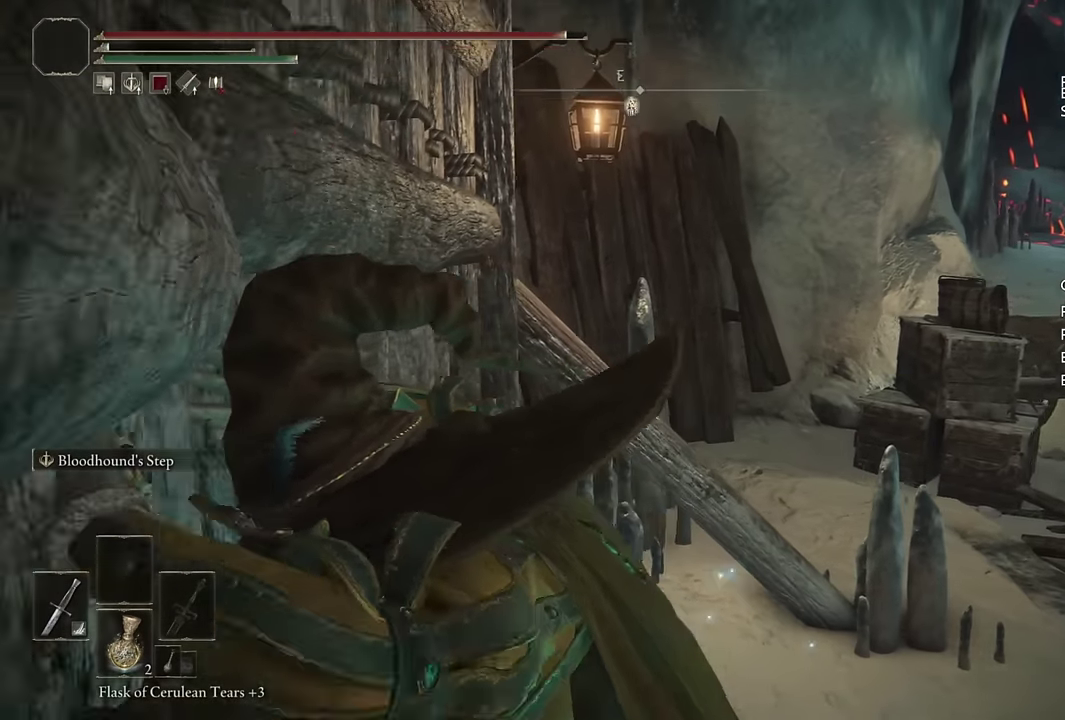
{"buttons": [], "left_stick": "center", "right_stick": "left", "events": [[317, "right_stick", "center"], [500, "right_stick", "left"]]}
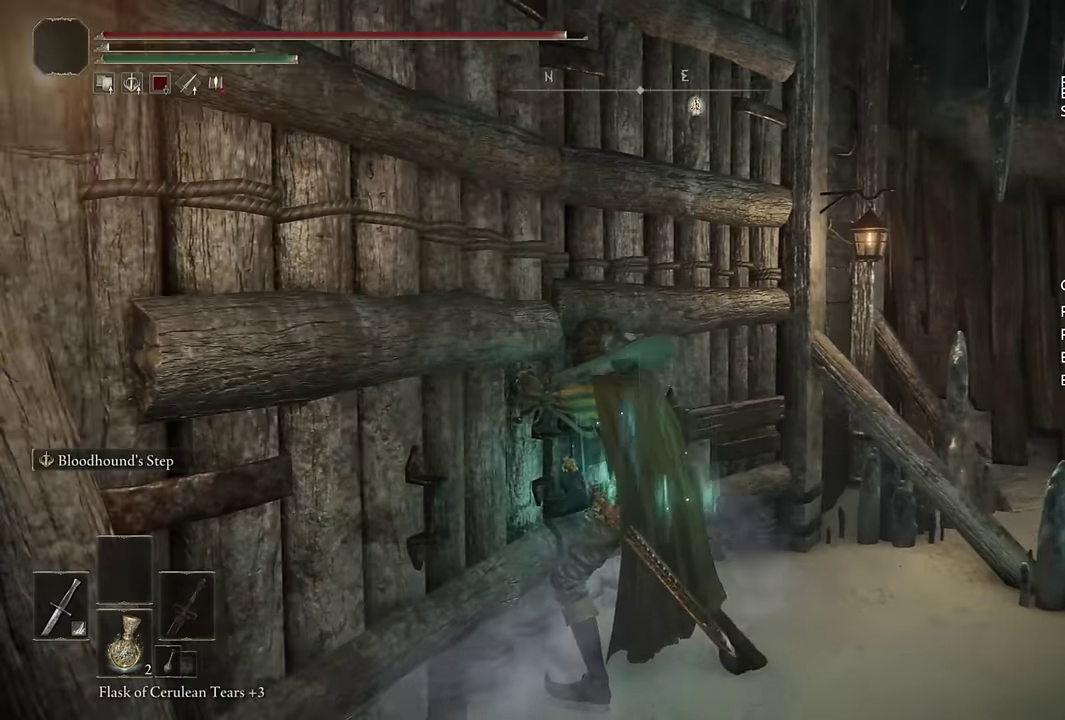
{"buttons": [], "left_stick": "center", "right_stick": "right", "events": [[167, "right_stick", "center"], [384, "right_stick", "right"]]}
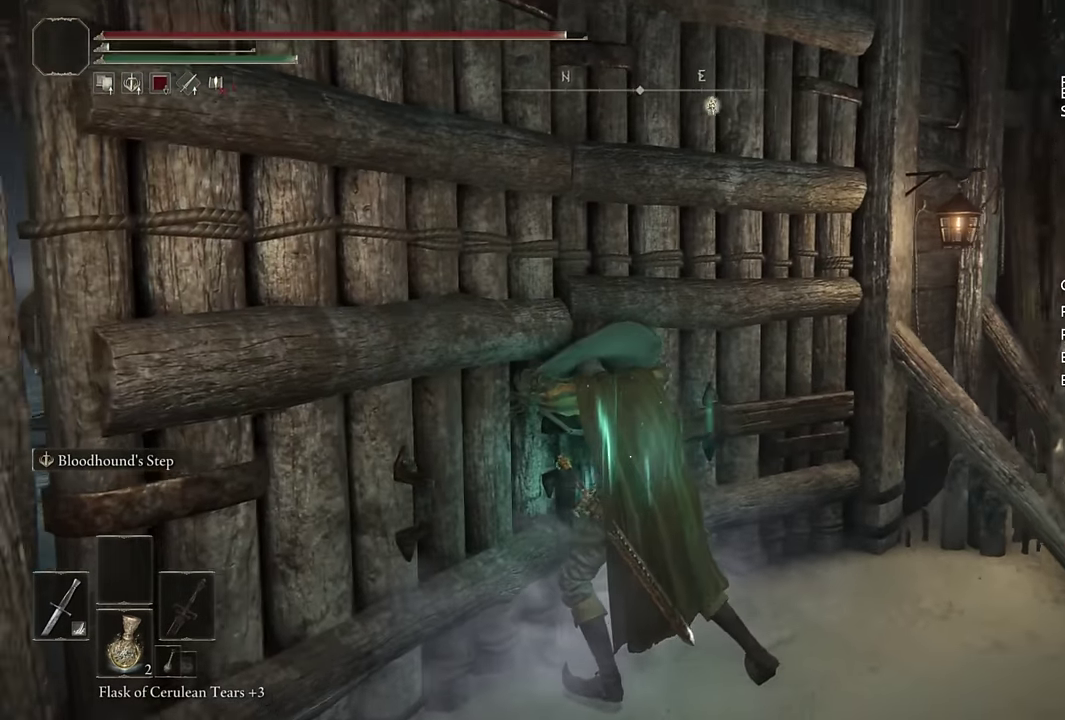
{"buttons": [], "left_stick": "center", "right_stick": "center", "events": [[450, "right_stick", "up-right"], [500, "right_stick", "center"]]}
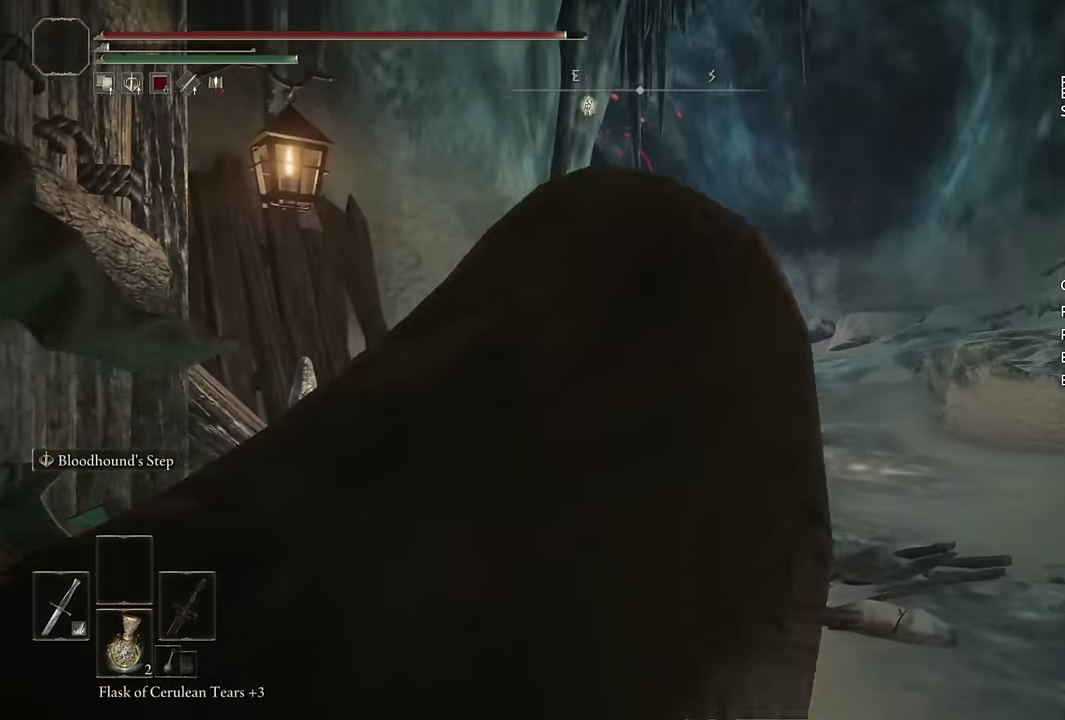
{"buttons": [], "left_stick": "center", "right_stick": "center", "events": [[284, "right_stick", "down-left"], [384, "right_stick", "center"]]}
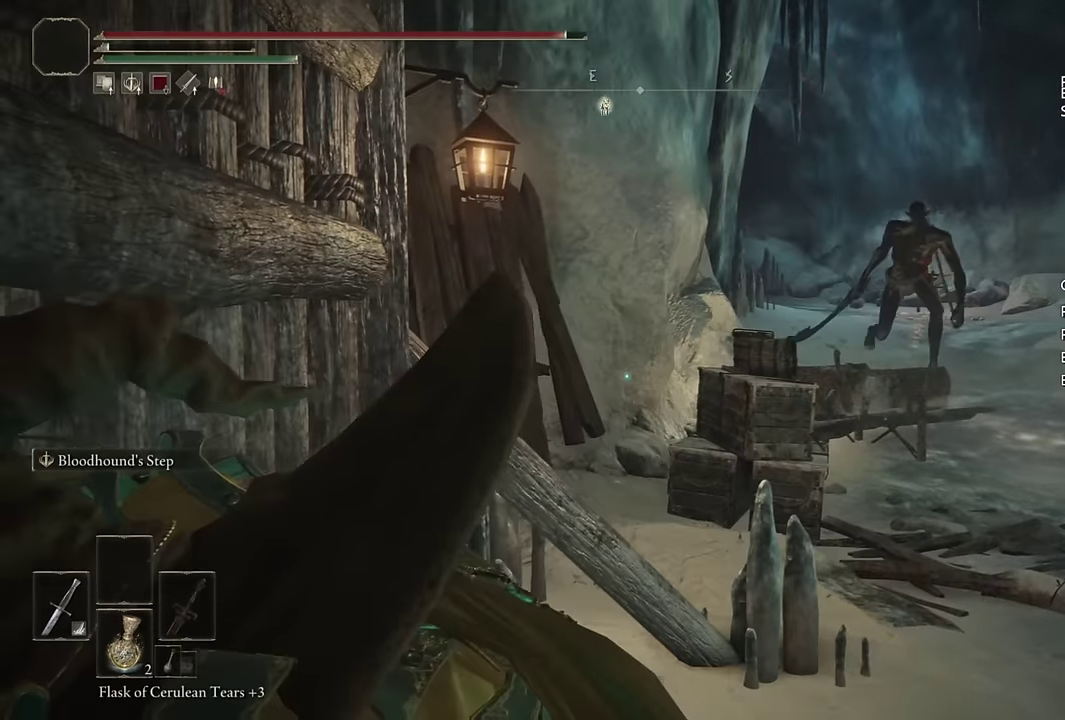
{"buttons": [], "left_stick": "center", "right_stick": "center", "events": []}
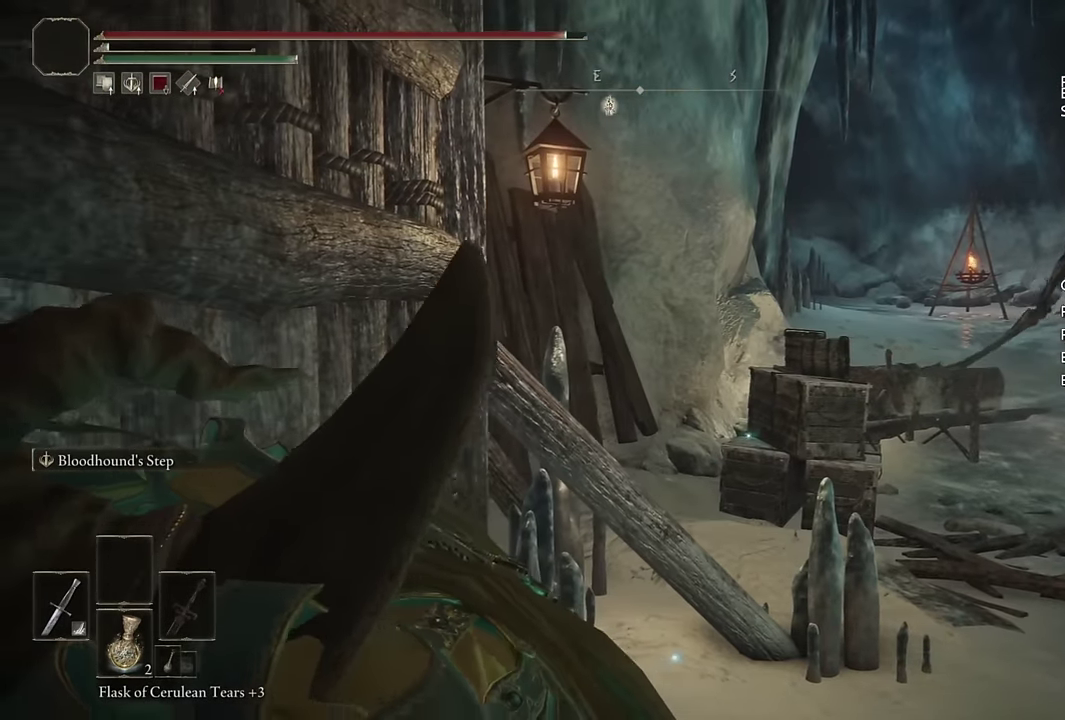
{"buttons": [], "left_stick": "center", "right_stick": "center", "events": []}
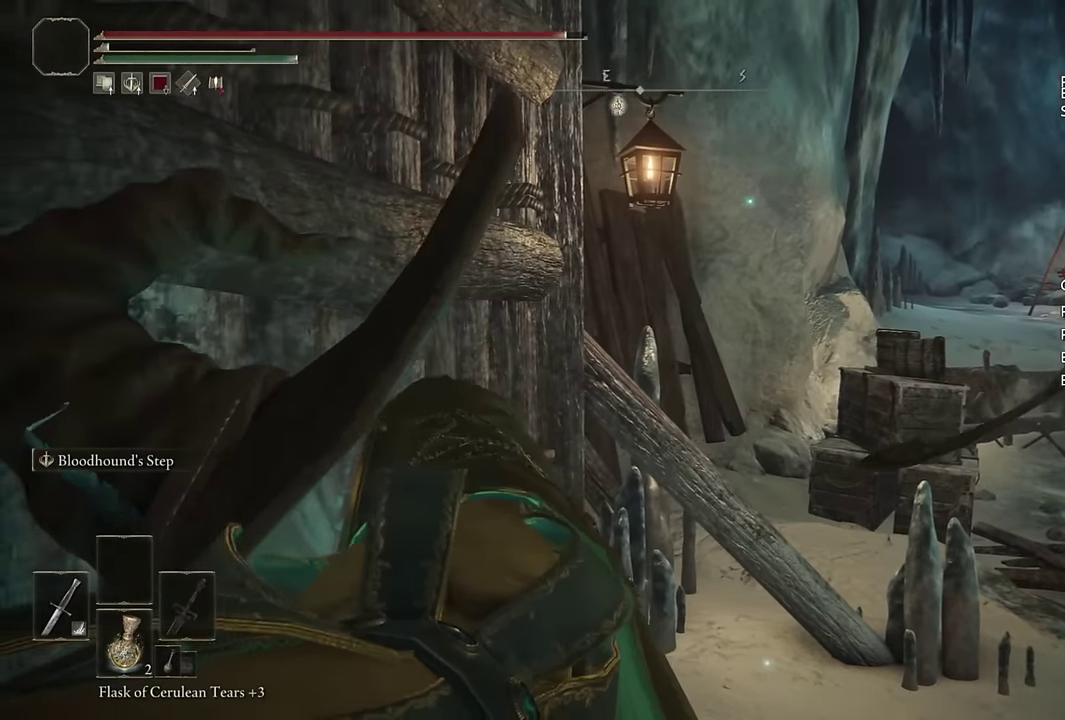
{"buttons": [], "left_stick": "center", "right_stick": "center", "events": []}
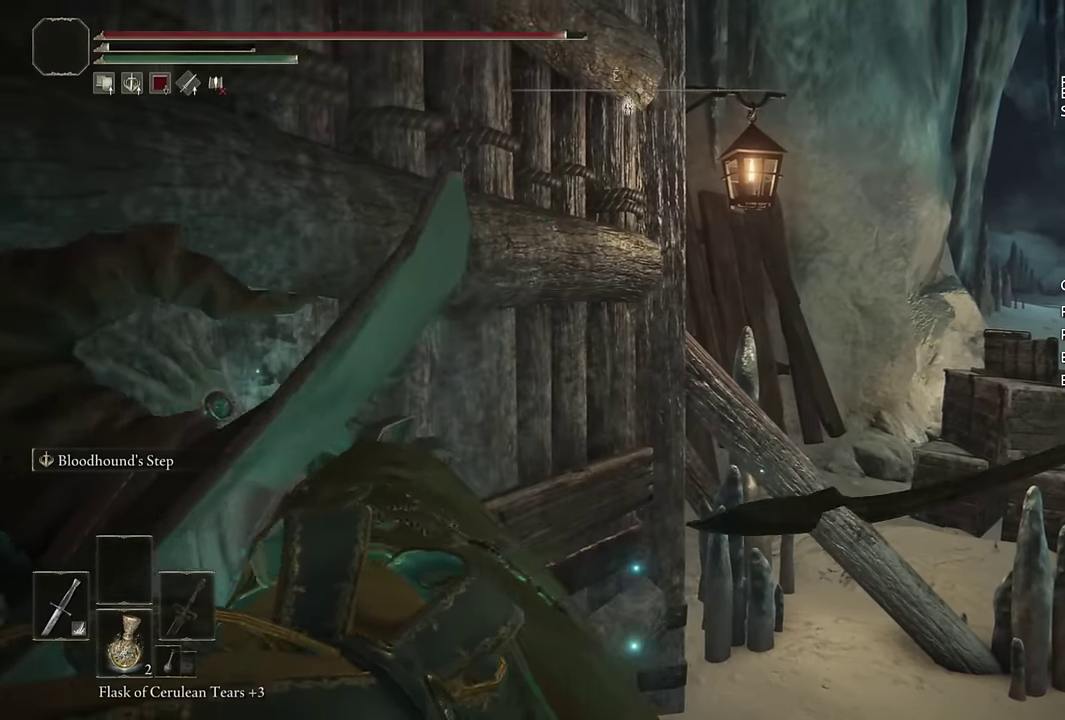
{"buttons": [], "left_stick": "center", "right_stick": "down-left", "events": [[367, "right_stick", "down-left"]]}
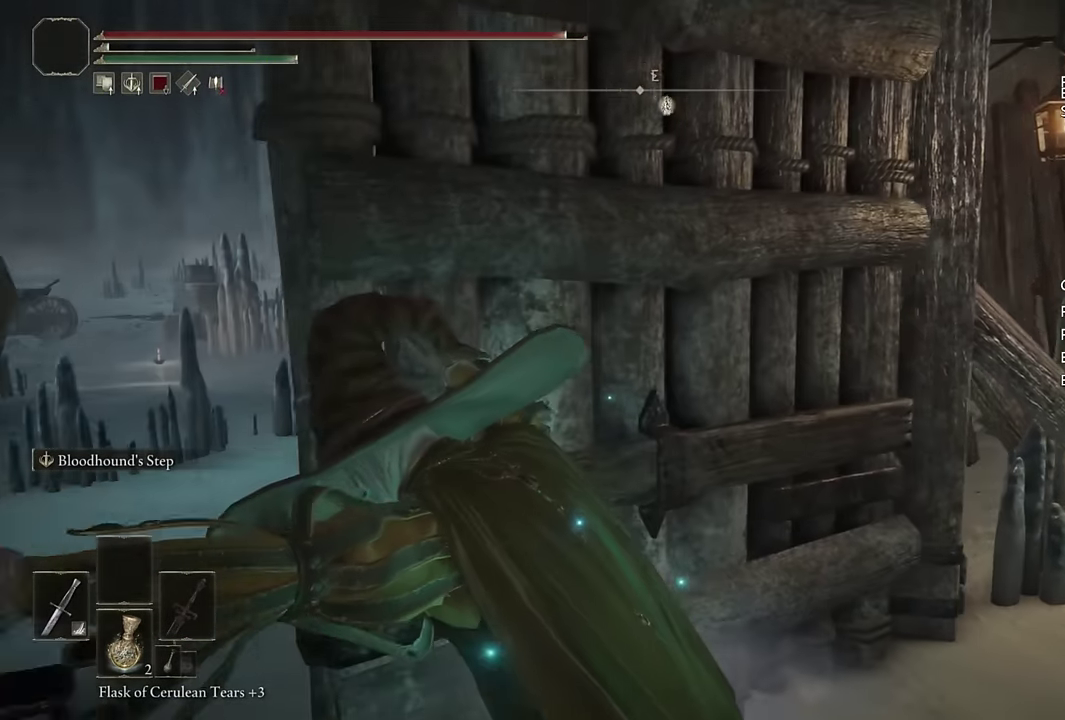
{"buttons": [], "left_stick": "up", "right_stick": "down-left", "events": [[100, "left_stick", "up"], [300, "left_stick", "up-right"], [300, "right_stick", "center"], [450, "left_stick", "up"], [500, "right_stick", "down-left"]]}
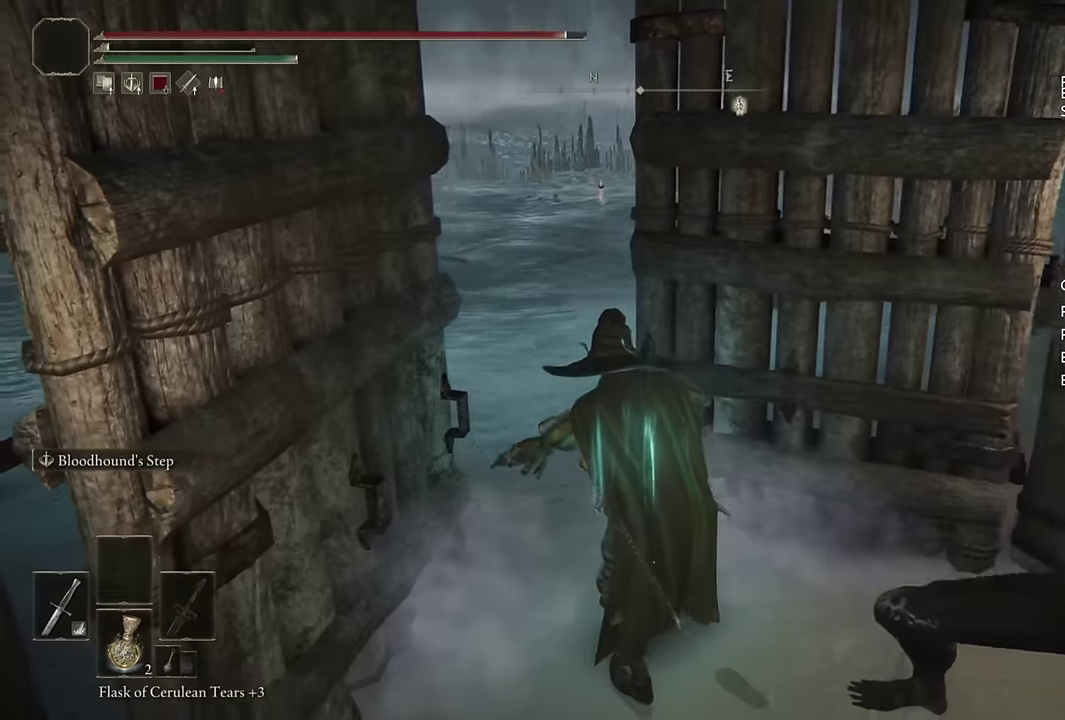
{"buttons": [], "left_stick": "up", "right_stick": "center", "events": [[183, "right_stick", "center"]]}
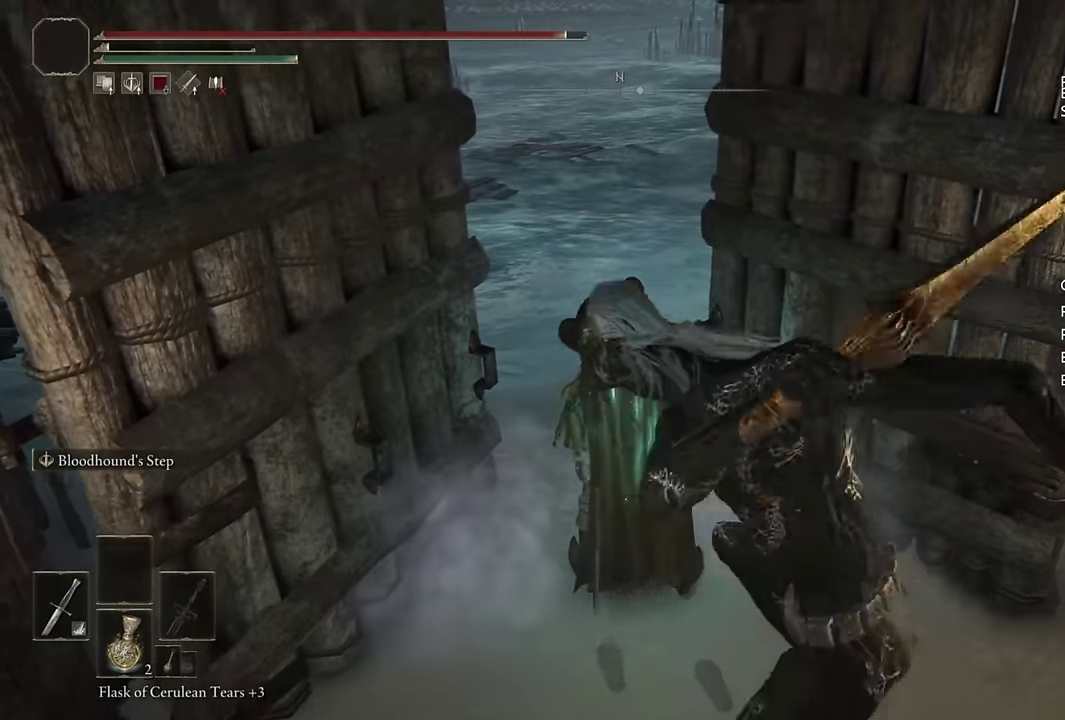
{"buttons": [], "left_stick": "up-left", "right_stick": "center", "events": [[383, "left_stick", "up-left"]]}
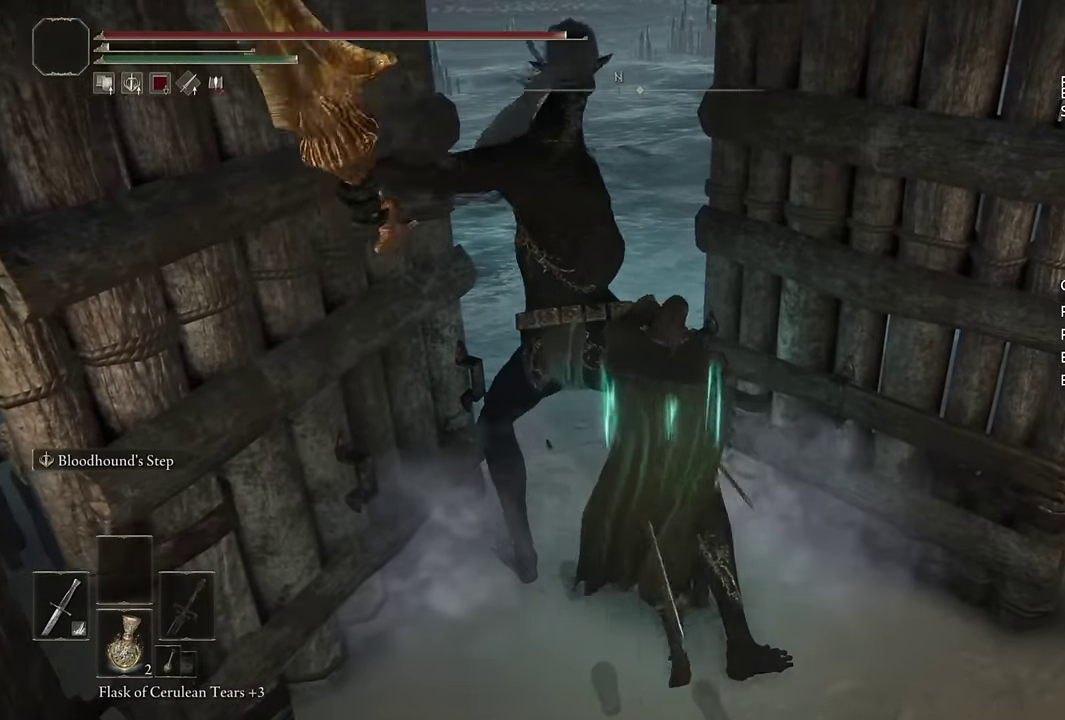
{"buttons": [], "left_stick": "up-left", "right_stick": "center", "events": [[17, "left_stick", "up"], [67, "right_stick", "down-left"], [267, "right_stick", "center"], [417, "left_stick", "up-left"]]}
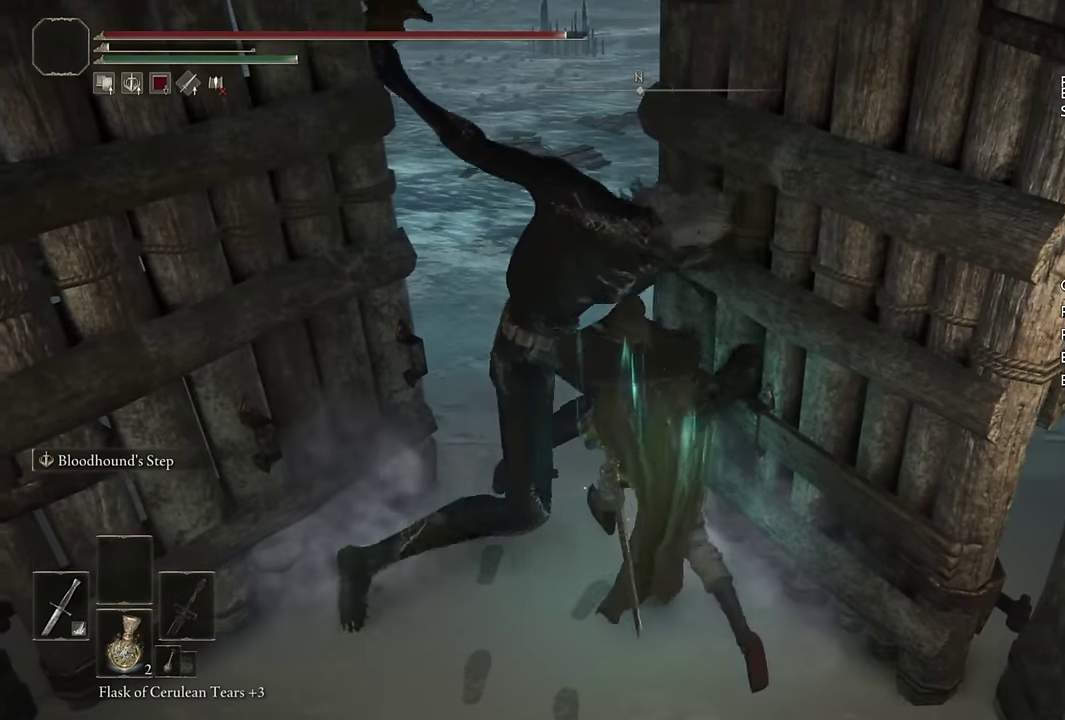
{"buttons": [], "left_stick": "up-left", "right_stick": "center", "events": [[200, "CIRCLE", "down"], [283, "CIRCLE", "up"], [333, "CIRCLE", "down"], [417, "CIRCLE", "up"]]}
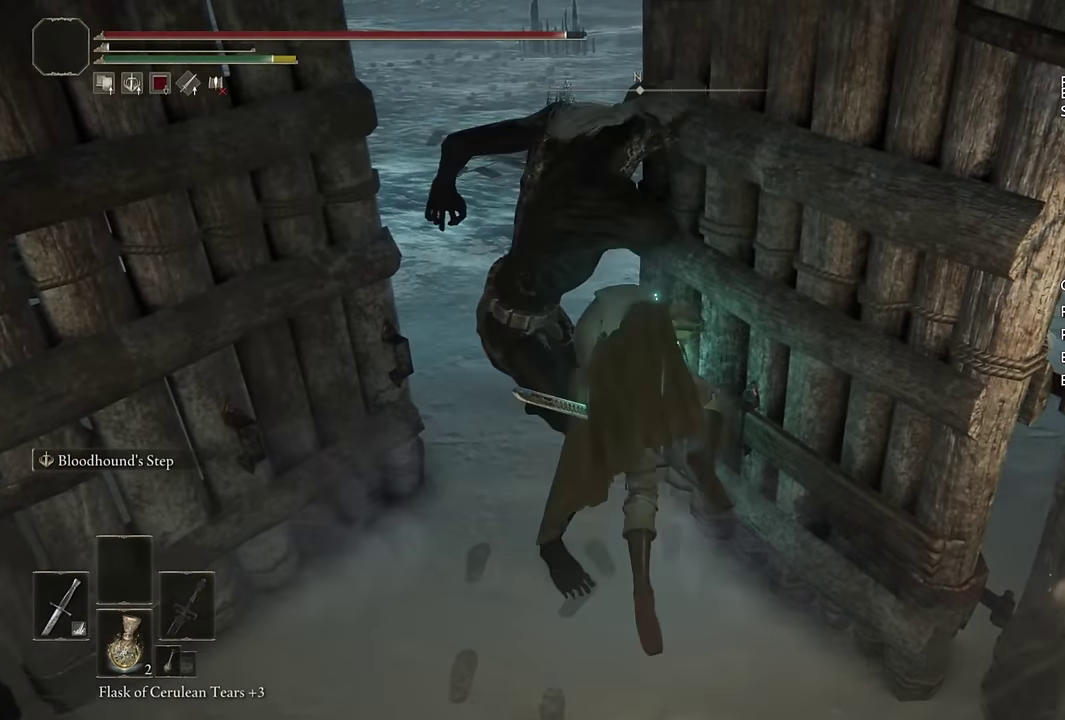
{"buttons": ["CIRCLE"], "left_stick": "down", "right_stick": "center", "events": [[117, "left_stick", "left"], [200, "left_stick", "down-left"], [250, "left_stick", "down"], [367, "CIRCLE", "down"]]}
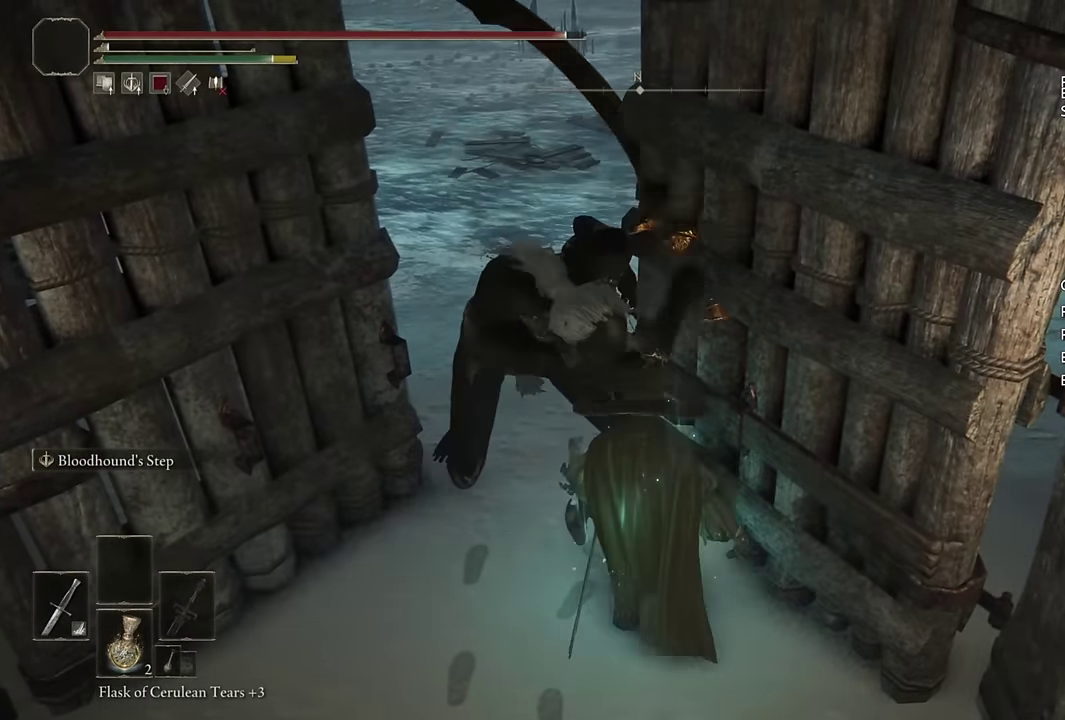
{"buttons": [], "left_stick": "down", "right_stick": "center", "events": [[50, "CIRCLE", "up"], [200, "right_stick", "up"], [300, "right_stick", "center"]]}
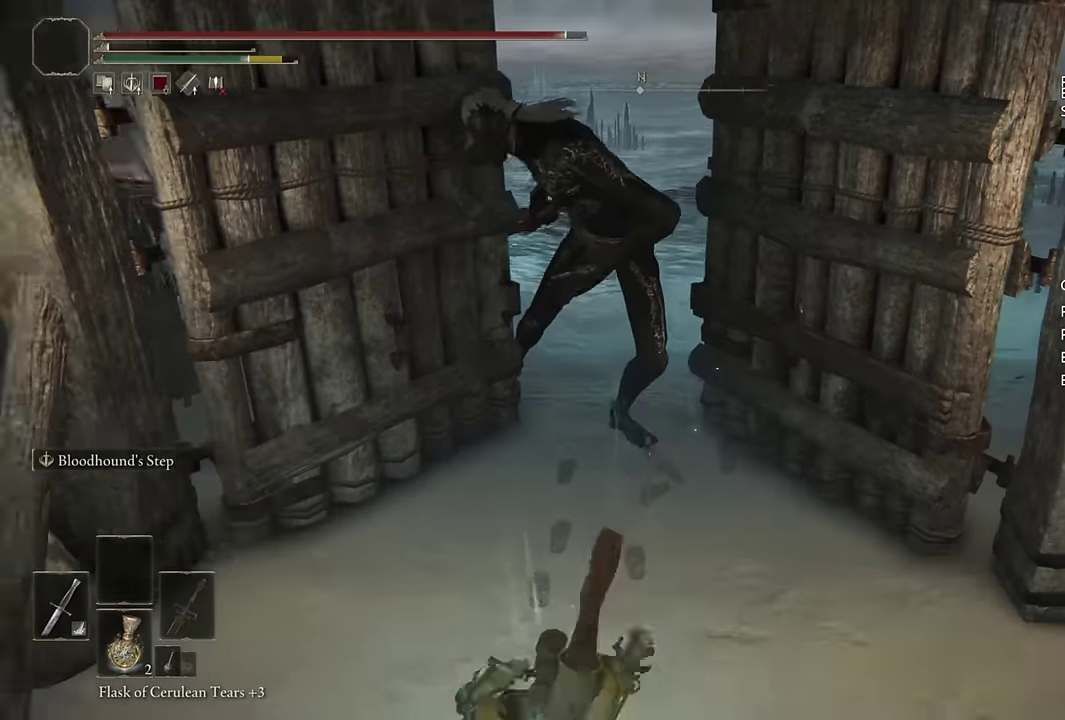
{"buttons": ["CROSS"], "left_stick": "down", "right_stick": "center", "events": [[17, "START", "down"], [67, "left_stick", "down-left"], [100, "DPAD_UP", "down"], [117, "START", "up"], [167, "left_stick", "down"], [217, "DPAD_UP", "up"], [267, "CROSS", "down"], [333, "left_stick", "down-left"], [350, "CROSS", "up"], [400, "left_stick", "down"], [483, "CROSS", "down"]]}
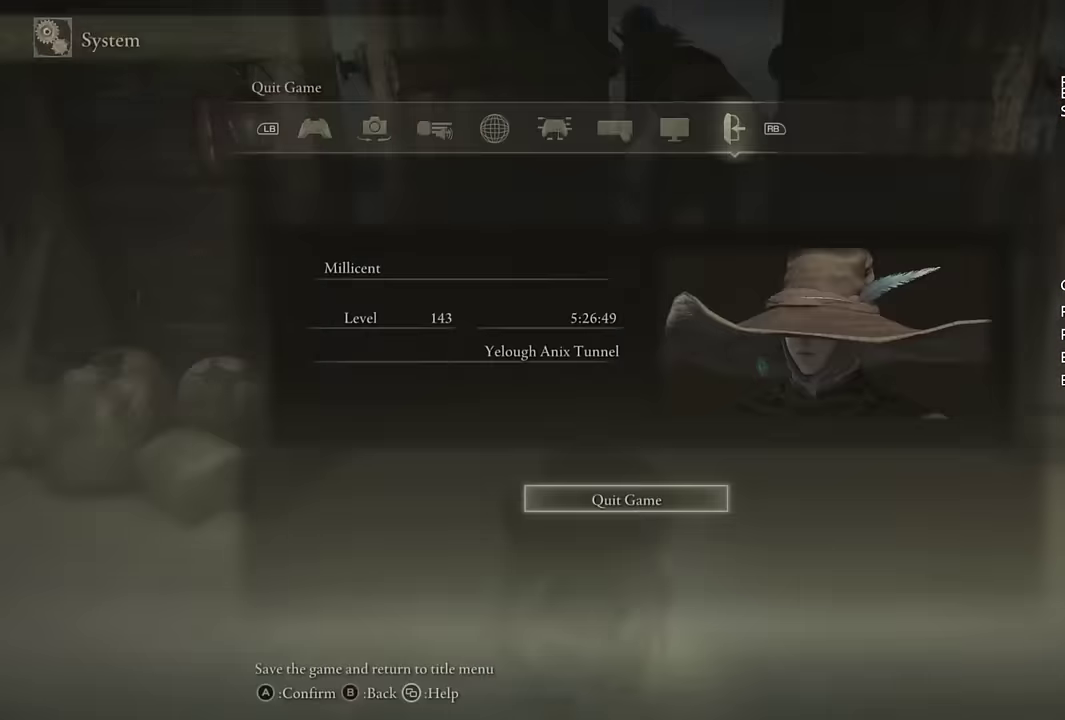
{"buttons": [], "left_stick": "center", "right_stick": "center", "events": [[67, "CROSS", "up"], [100, "left_stick", "center"], [183, "DPAD_LEFT", "down"], [250, "CROSS", "down"], [283, "DPAD_LEFT", "up"], [333, "CROSS", "up"]]}
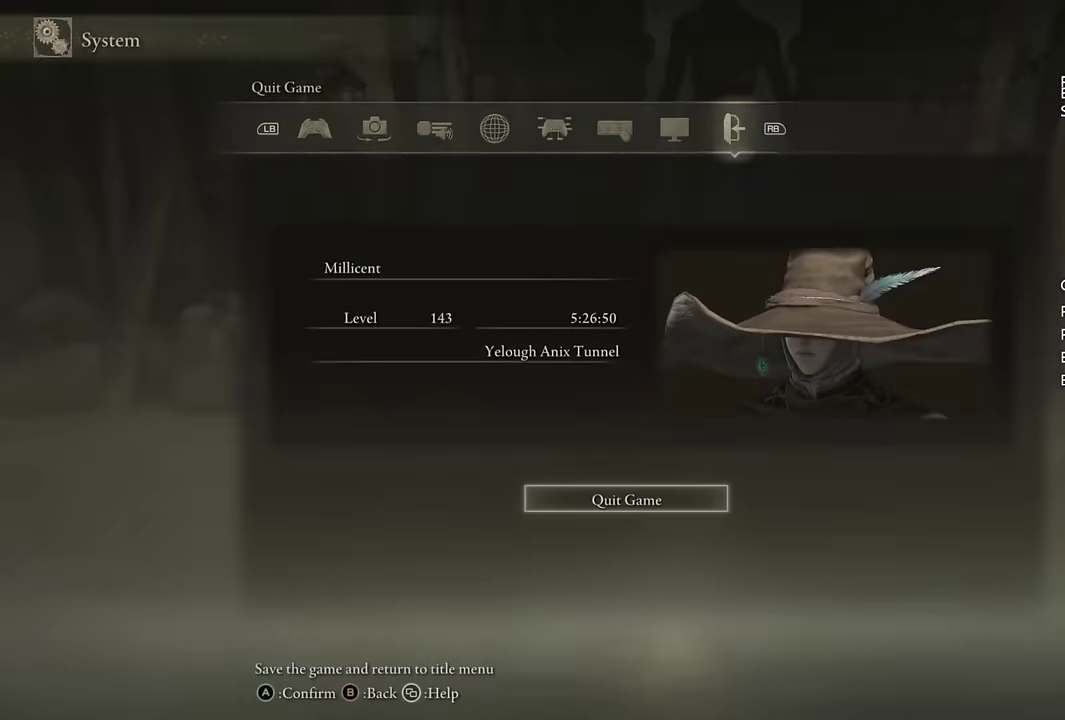
{"buttons": [], "left_stick": "center", "right_stick": "center", "events": [[333, "left_stick", "up"], [417, "left_stick", "center"]]}
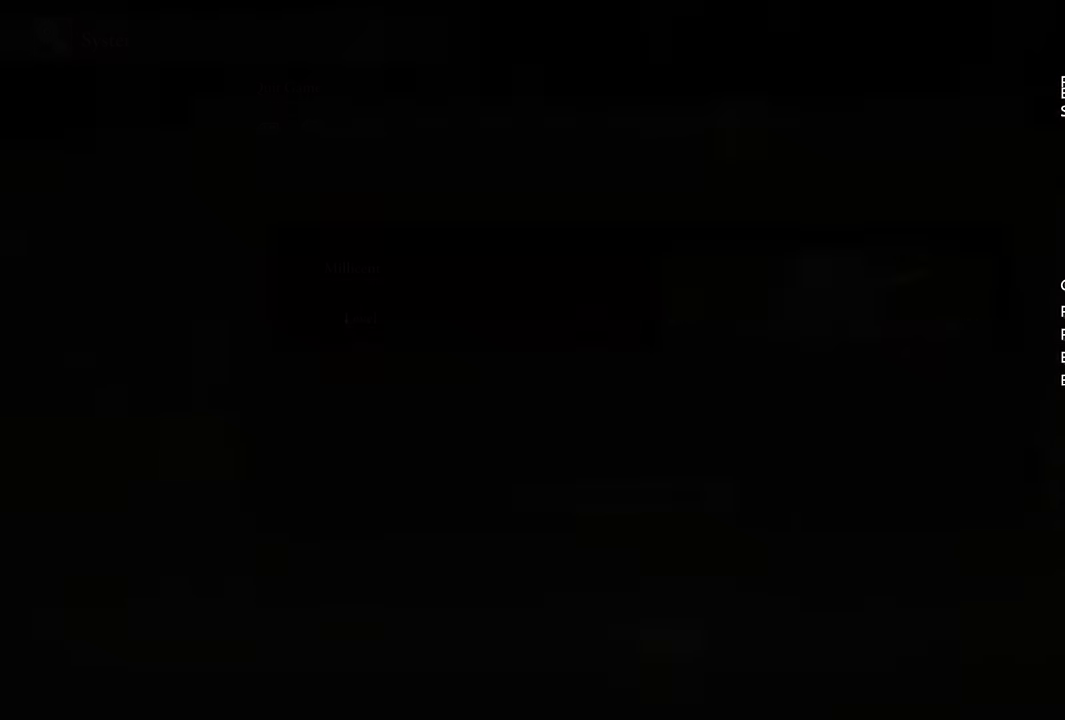
{"buttons": [], "left_stick": "center", "right_stick": "center", "events": []}